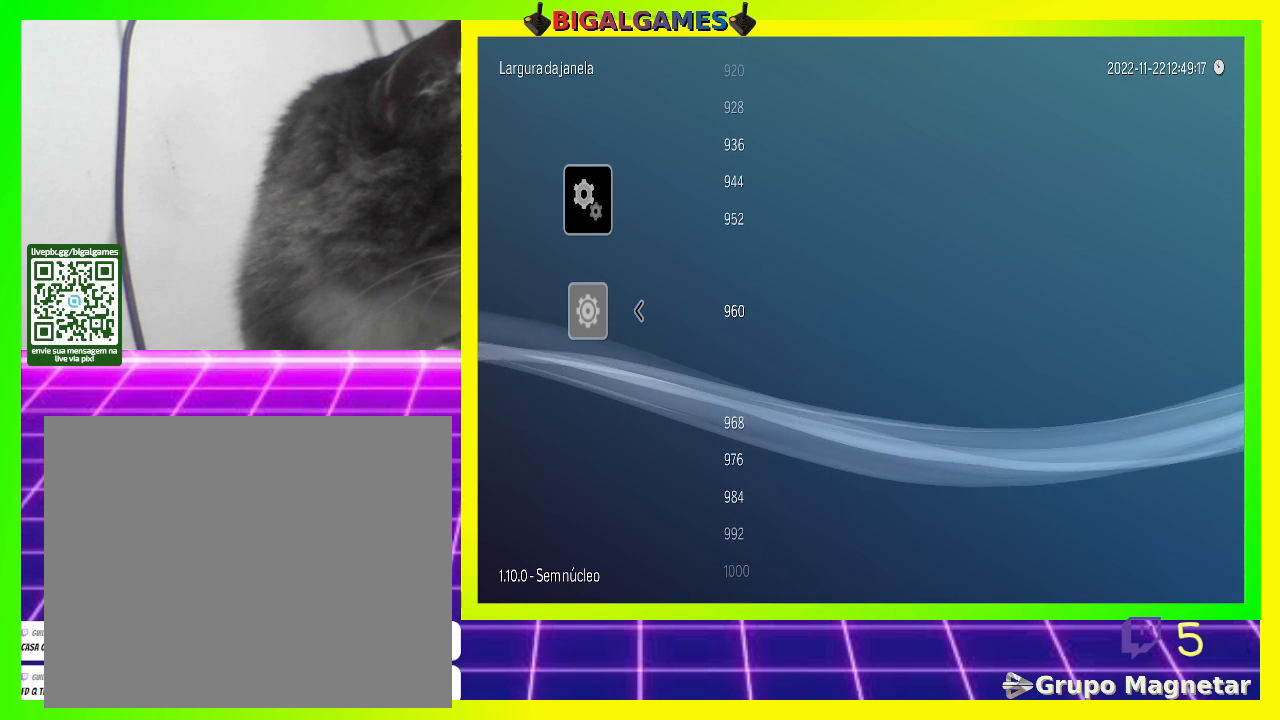
Gameplay with a controller (PlayStation layout); each line is a JSON object with the inputs held at the frame after it. "events" lists button and stick changes between this image and that frame as [ms after this image, input, new state], when the widget could be followed in between.
{"buttons": [], "left_stick": "center", "right_stick": "center", "events": []}
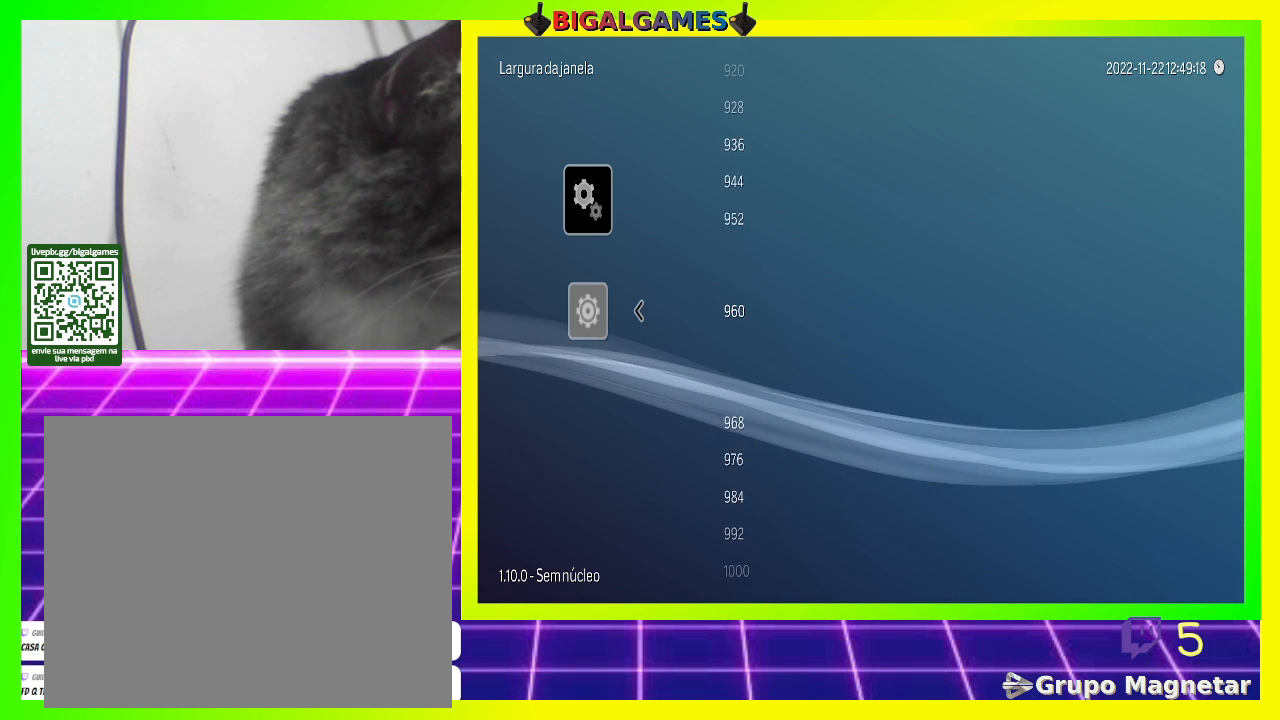
{"buttons": [], "left_stick": "center", "right_stick": "center", "events": [[267, "CROSS", "down"], [400, "CROSS", "up"]]}
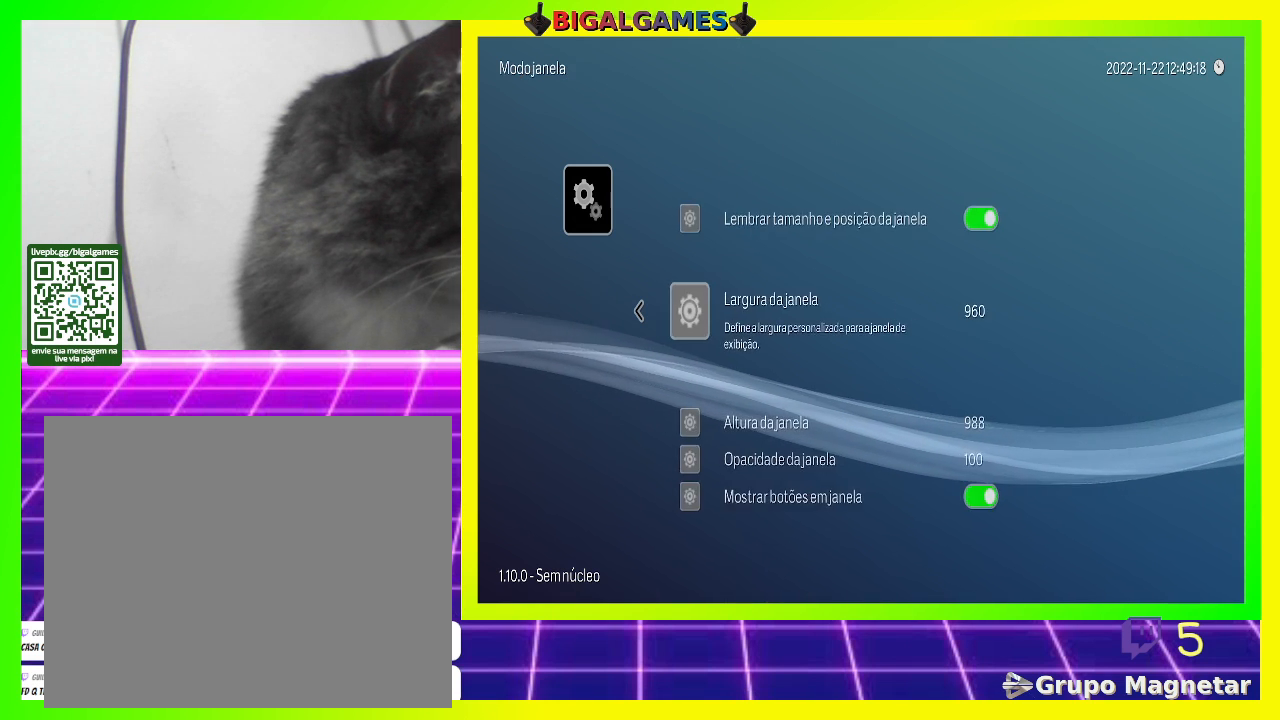
{"buttons": ["DPAD_DOWN"], "left_stick": "center", "right_stick": "center", "events": [[433, "DPAD_DOWN", "down"]]}
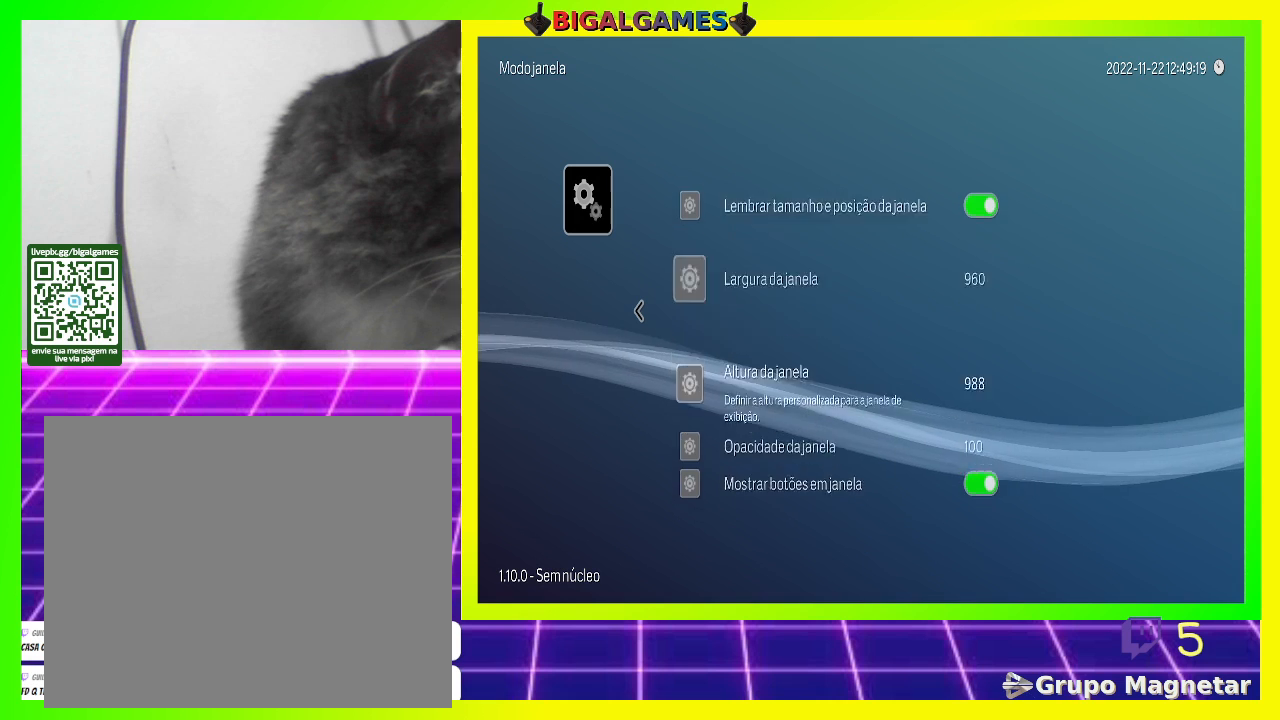
{"buttons": ["CROSS"], "left_stick": "center", "right_stick": "center", "events": [[33, "DPAD_DOWN", "up"], [467, "CROSS", "down"]]}
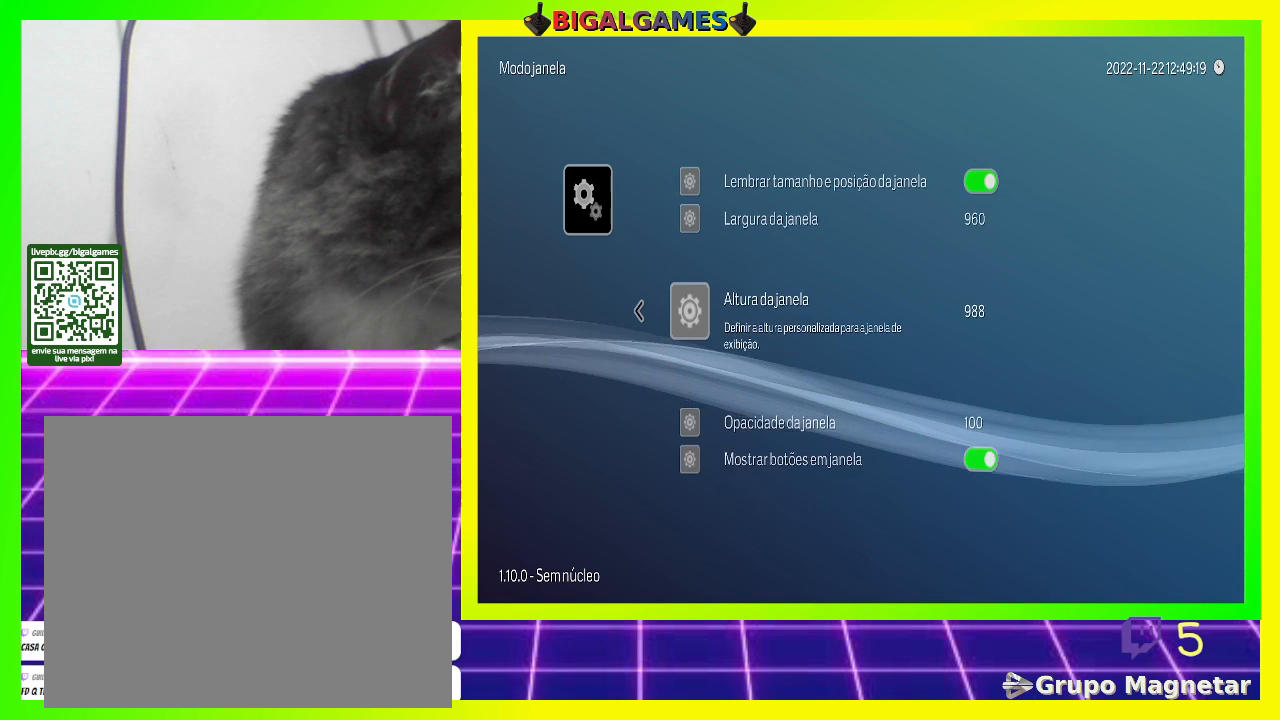
{"buttons": [], "left_stick": "center", "right_stick": "center", "events": [[67, "CROSS", "up"]]}
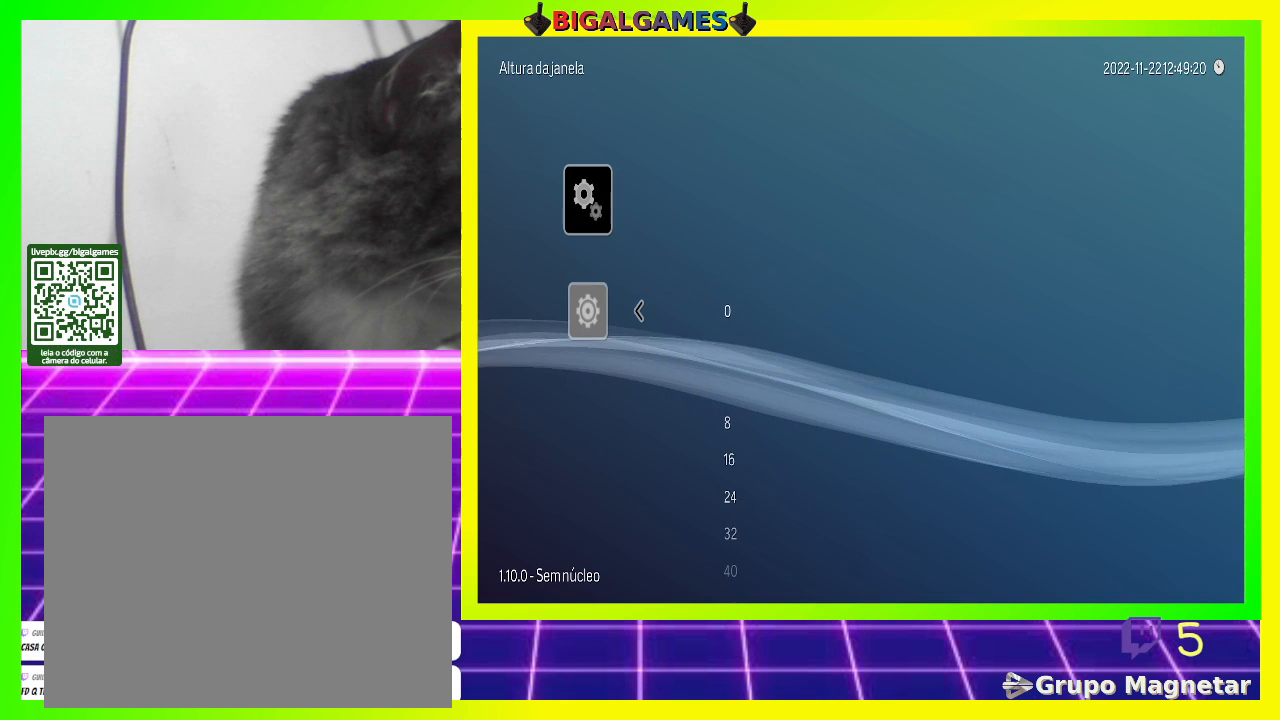
{"buttons": [], "left_stick": "center", "right_stick": "center", "events": []}
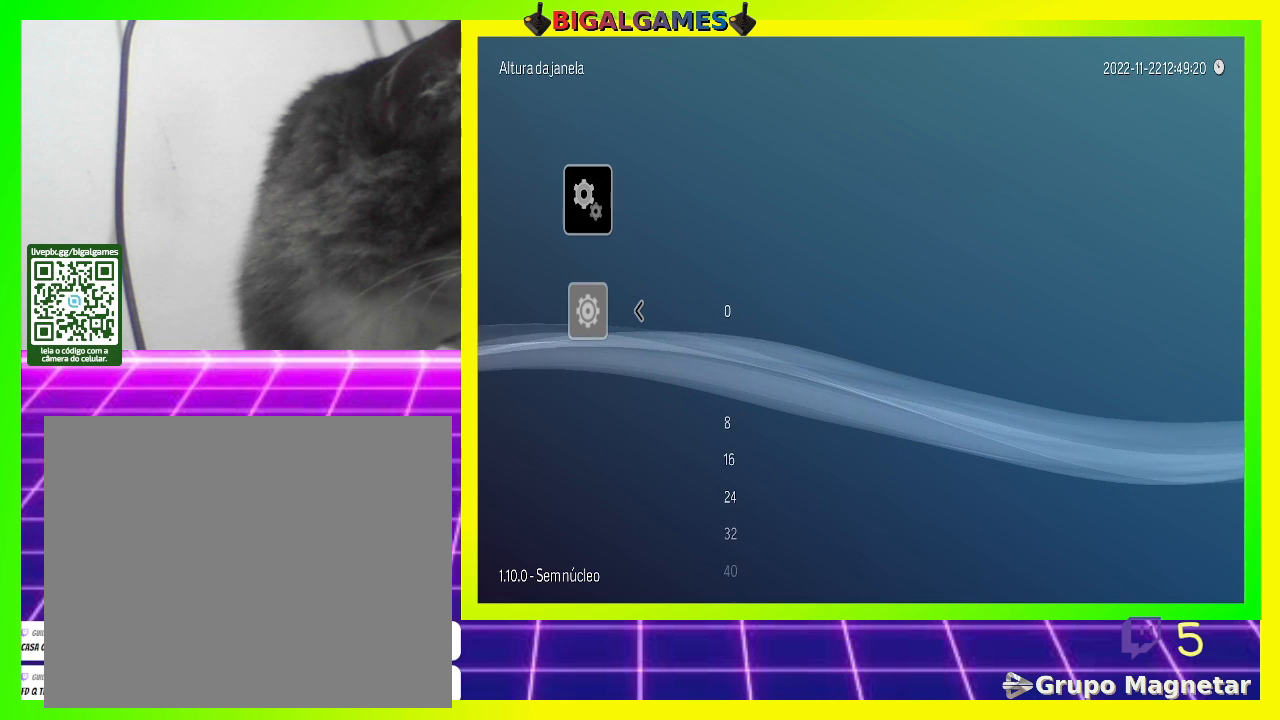
{"buttons": ["DPAD_DOWN"], "left_stick": "center", "right_stick": "center", "events": [[33, "DPAD_DOWN", "down"]]}
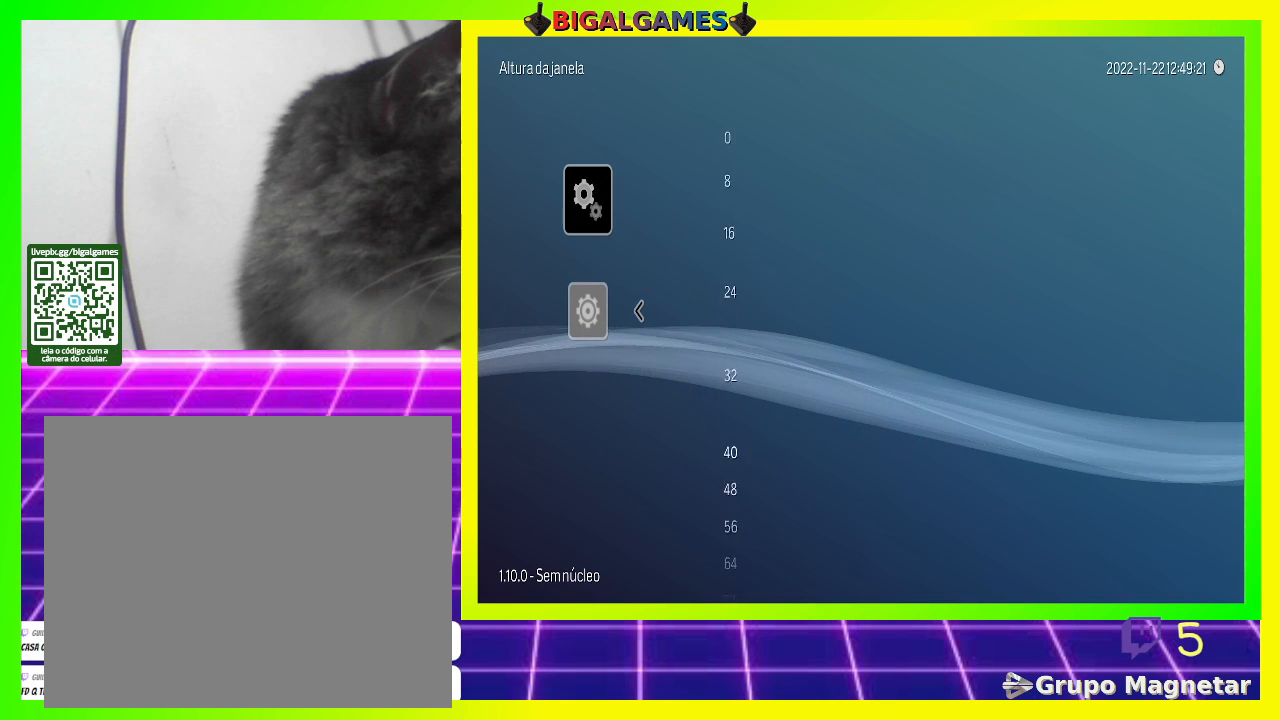
{"buttons": ["DPAD_DOWN"], "left_stick": "center", "right_stick": "center", "events": []}
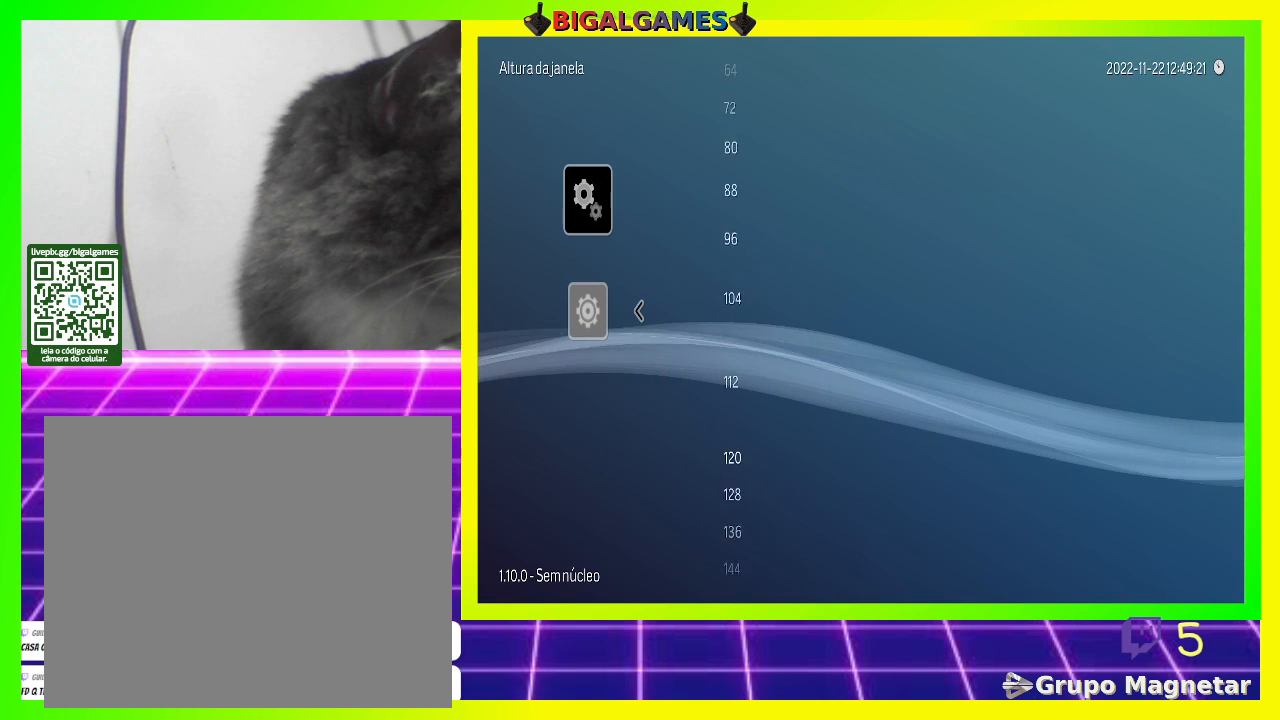
{"buttons": ["DPAD_DOWN"], "left_stick": "center", "right_stick": "center", "events": []}
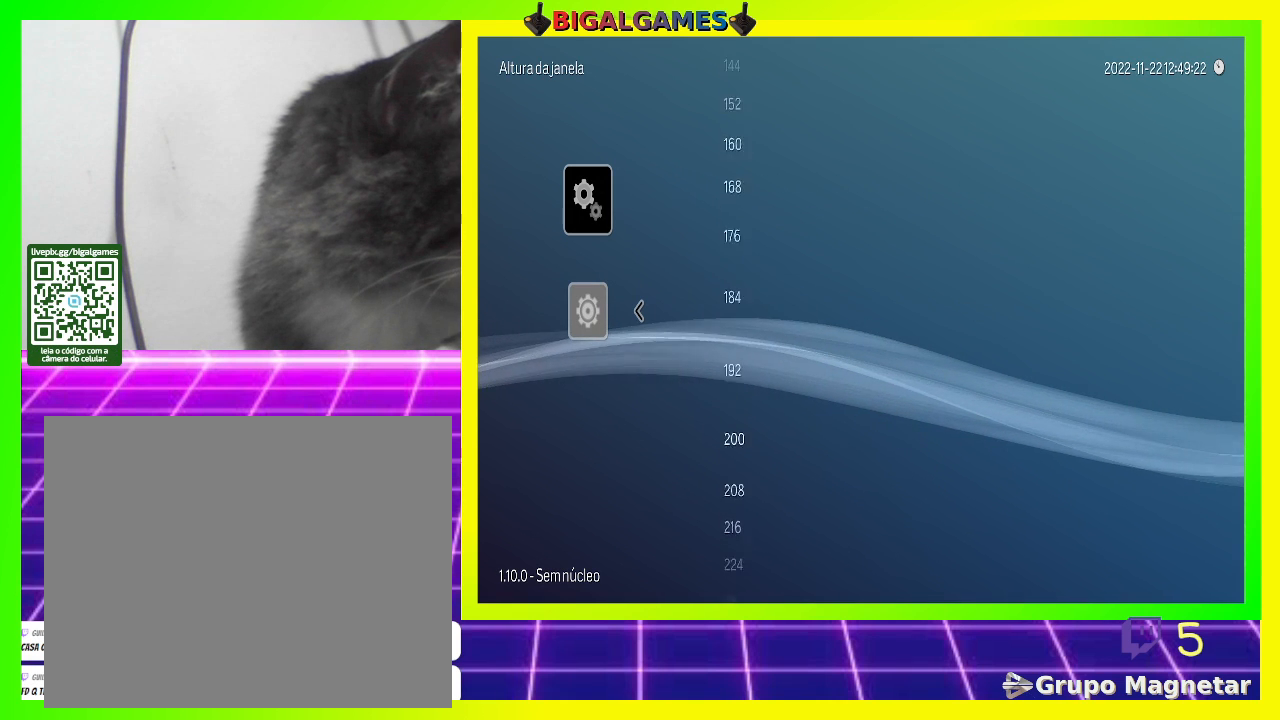
{"buttons": ["DPAD_DOWN"], "left_stick": "center", "right_stick": "center", "events": []}
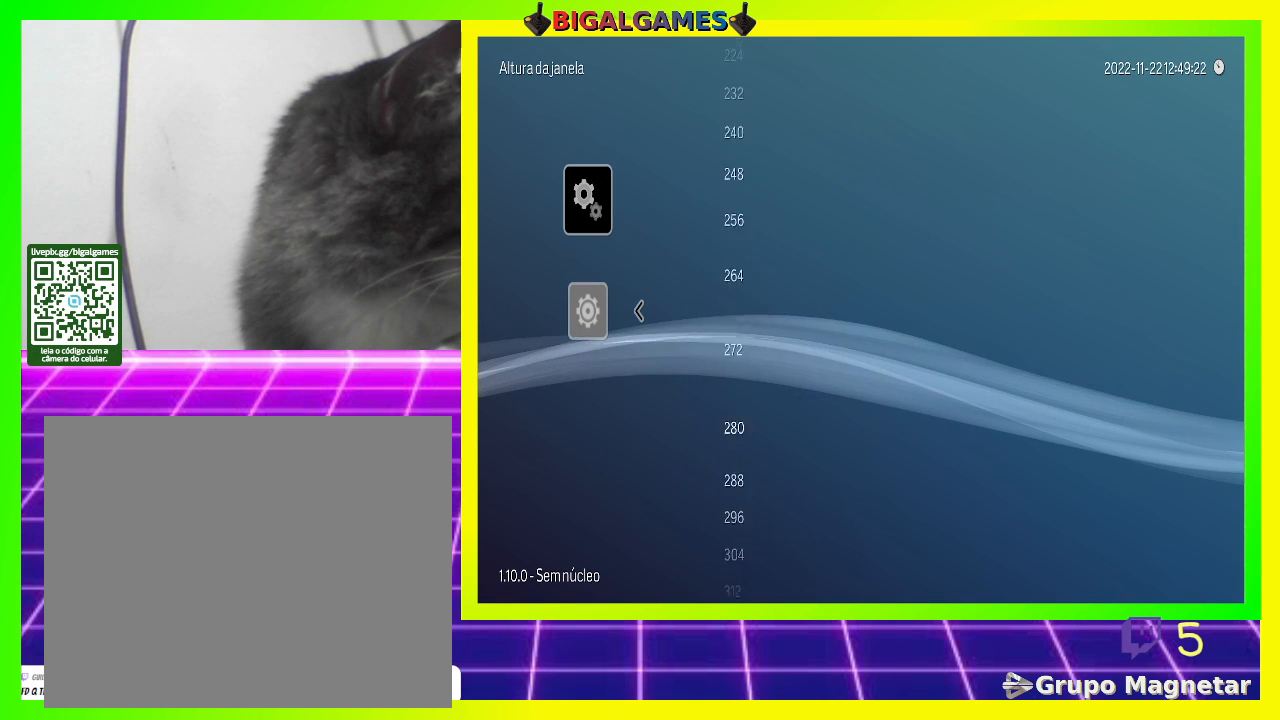
{"buttons": ["DPAD_DOWN"], "left_stick": "center", "right_stick": "center", "events": []}
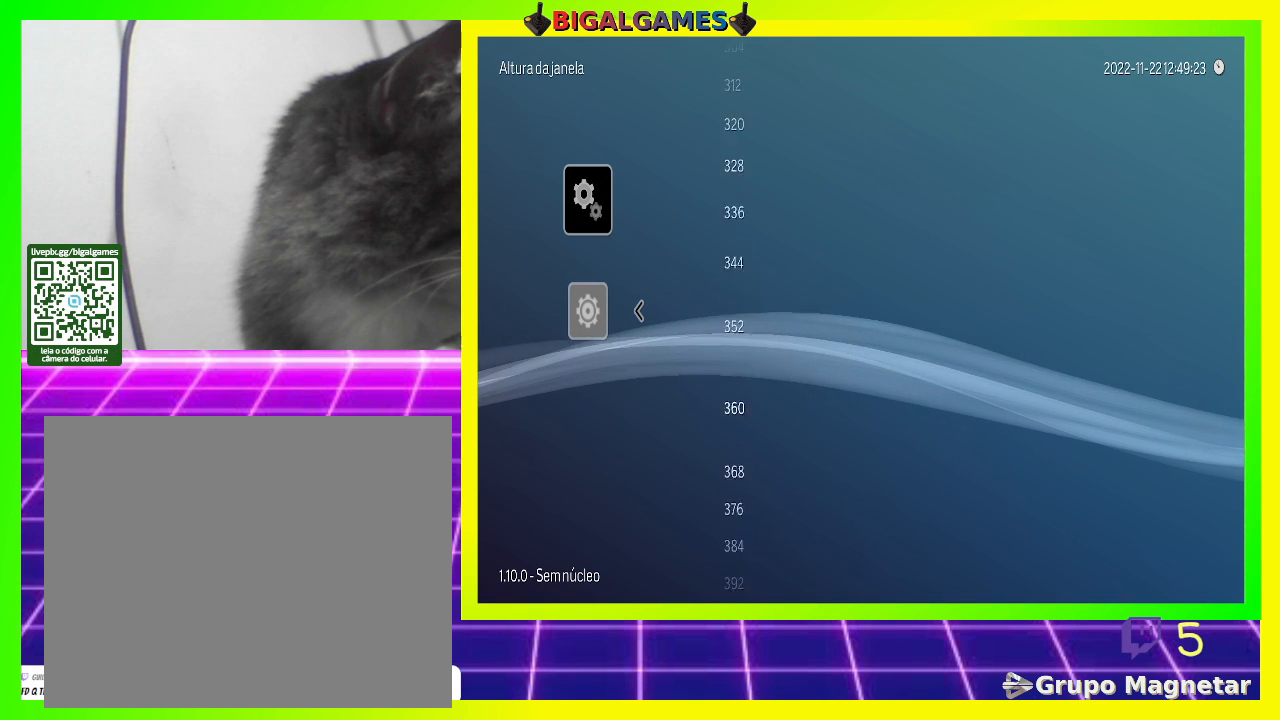
{"buttons": ["DPAD_DOWN"], "left_stick": "center", "right_stick": "center", "events": []}
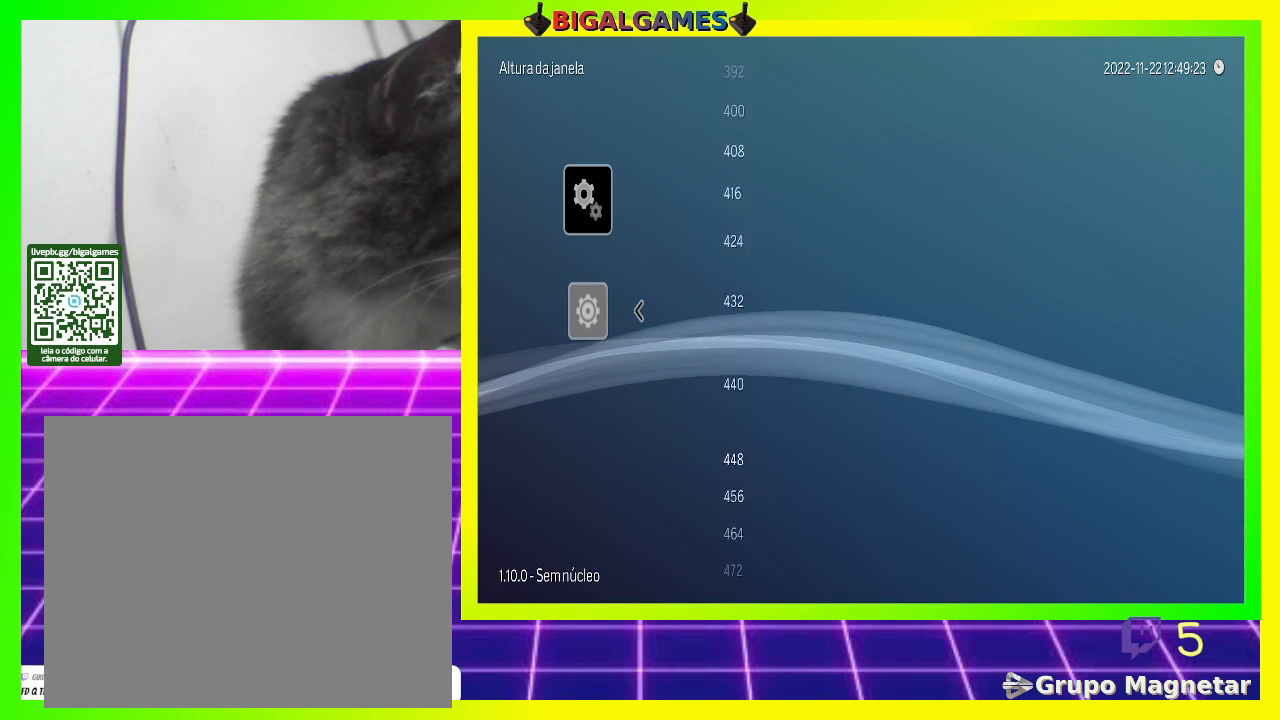
{"buttons": ["DPAD_DOWN"], "left_stick": "center", "right_stick": "center", "events": []}
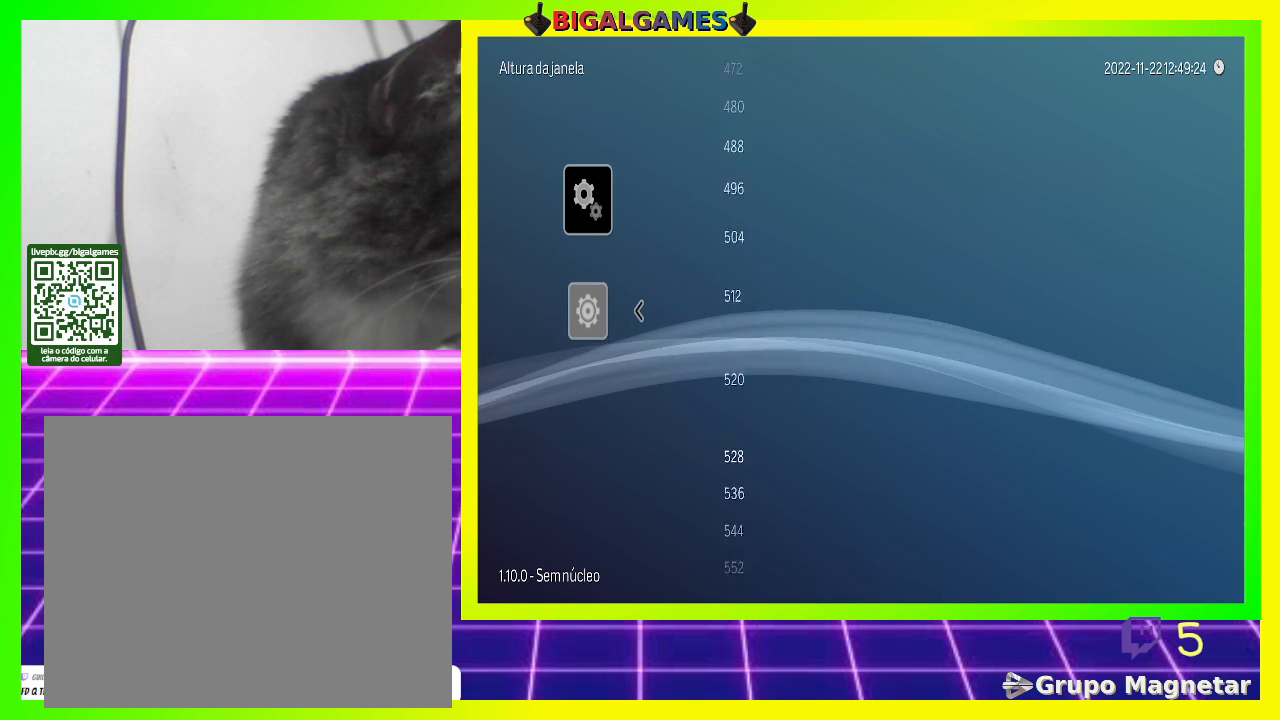
{"buttons": ["DPAD_DOWN"], "left_stick": "center", "right_stick": "center", "events": []}
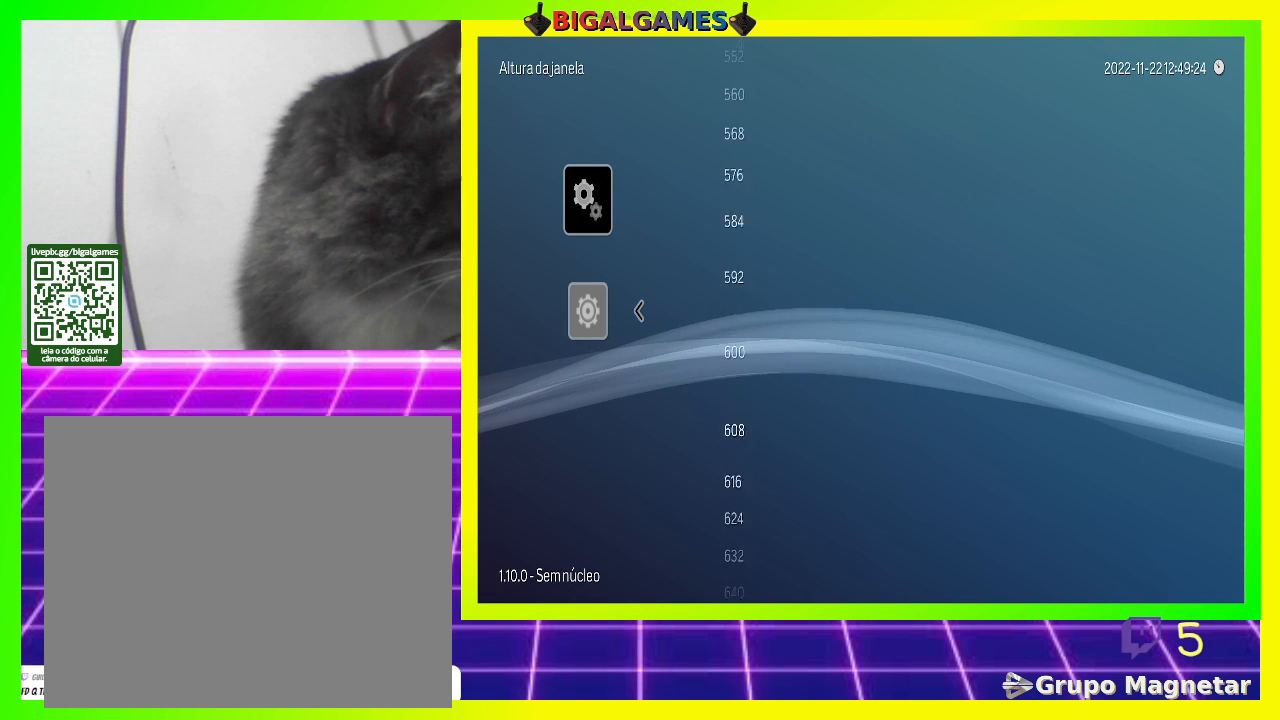
{"buttons": ["DPAD_DOWN"], "left_stick": "center", "right_stick": "center", "events": []}
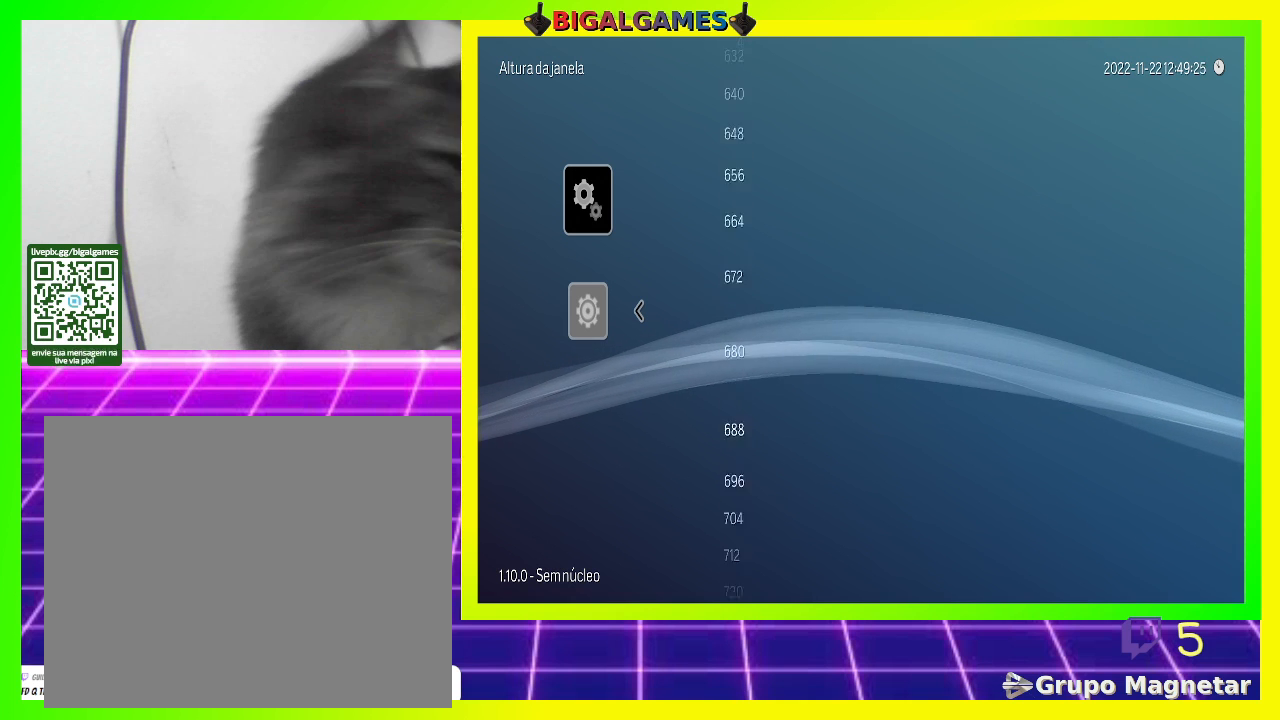
{"buttons": ["DPAD_DOWN"], "left_stick": "center", "right_stick": "center", "events": []}
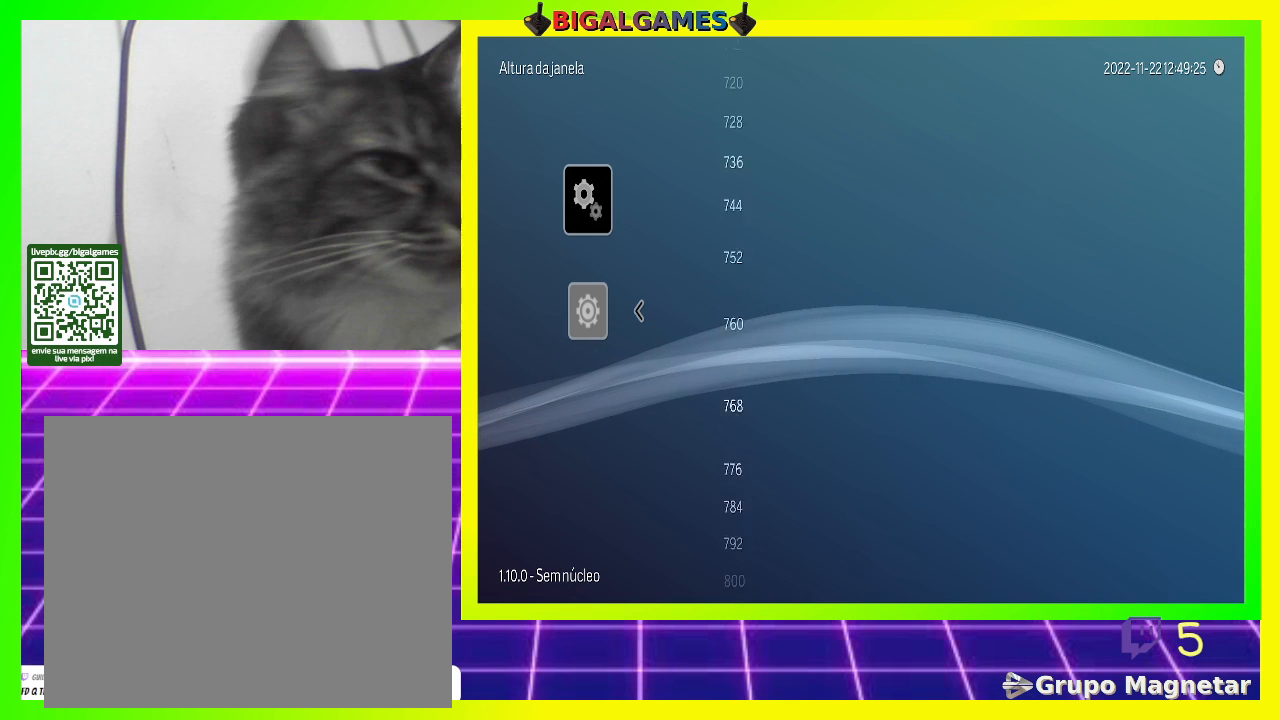
{"buttons": [], "left_stick": "center", "right_stick": "center", "events": [[267, "DPAD_DOWN", "up"]]}
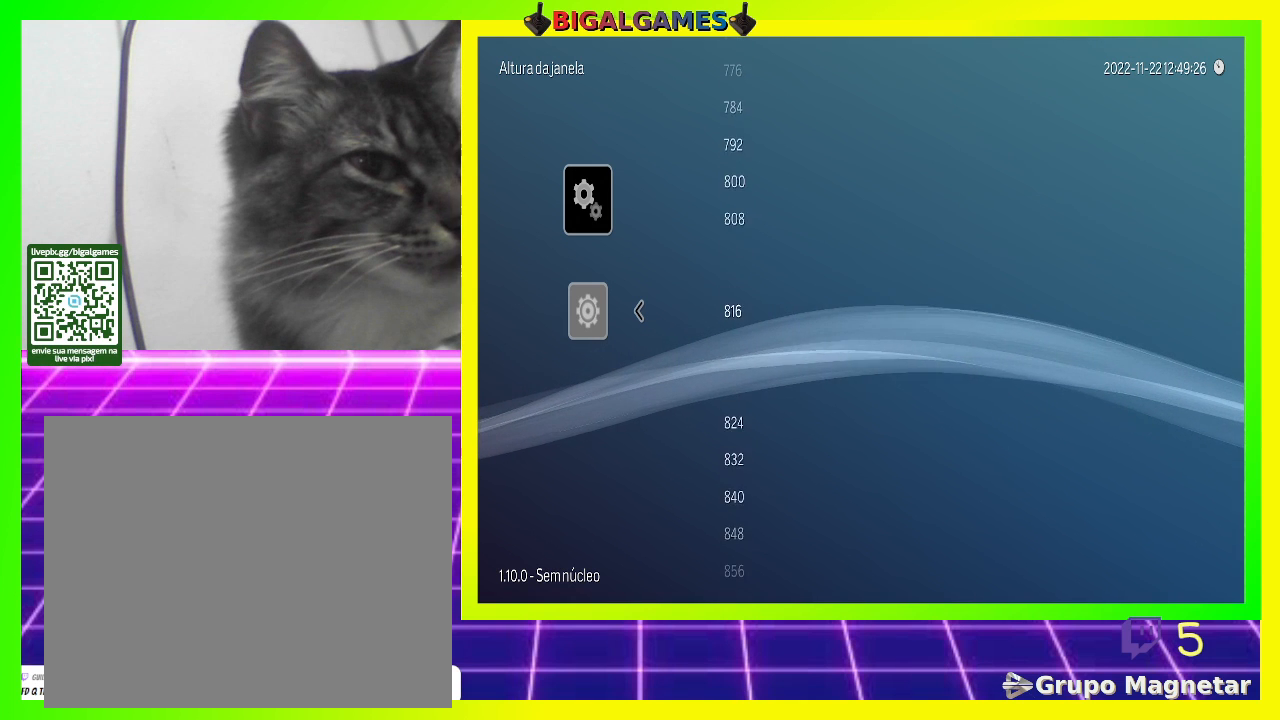
{"buttons": ["DPAD_UP"], "left_stick": "center", "right_stick": "center", "events": [[100, "DPAD_UP", "down"], [267, "DPAD_UP", "up"], [367, "DPAD_UP", "down"], [467, "DPAD_UP", "up"], [500, "DPAD_UP", "down"]]}
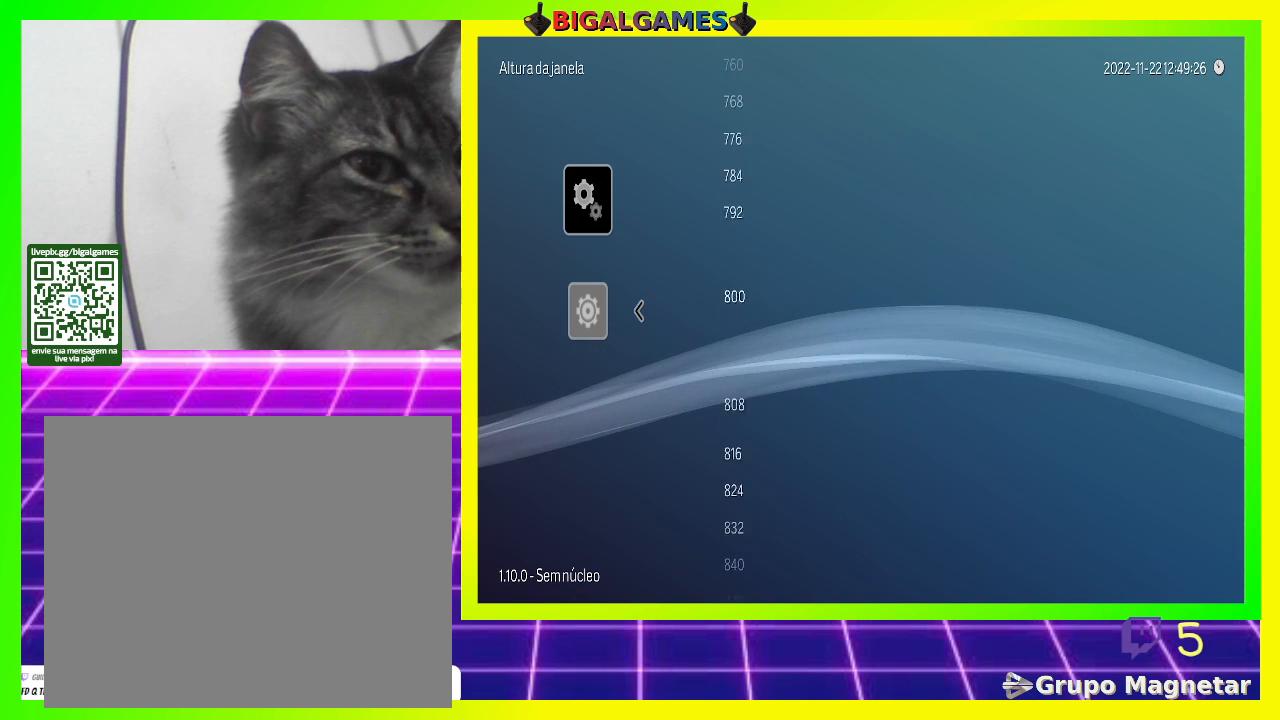
{"buttons": [], "left_stick": "center", "right_stick": "center", "events": [[133, "DPAD_UP", "up"], [233, "DPAD_UP", "down"], [333, "DPAD_UP", "up"], [367, "DPAD_UP", "down"], [500, "DPAD_UP", "up"]]}
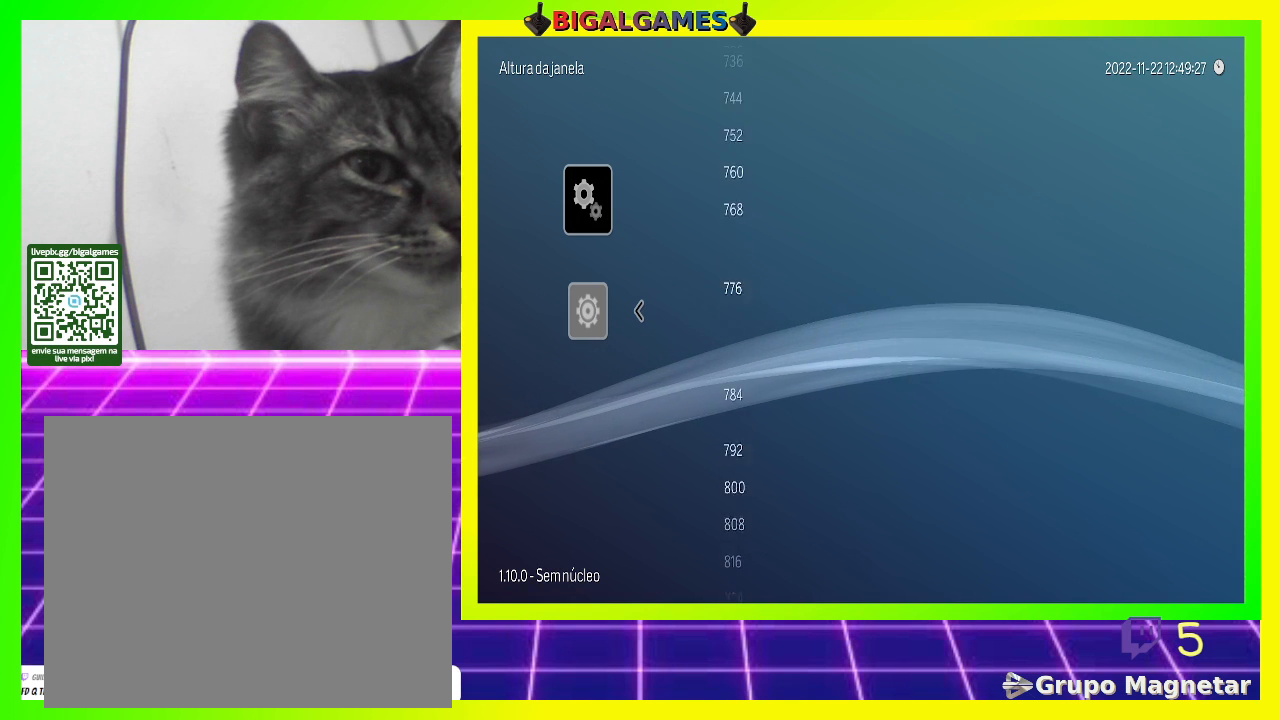
{"buttons": ["DPAD_UP"], "left_stick": "center", "right_stick": "center", "events": [[67, "DPAD_UP", "down"], [200, "DPAD_UP", "up"], [267, "DPAD_UP", "down"], [400, "DPAD_UP", "up"], [467, "DPAD_UP", "down"]]}
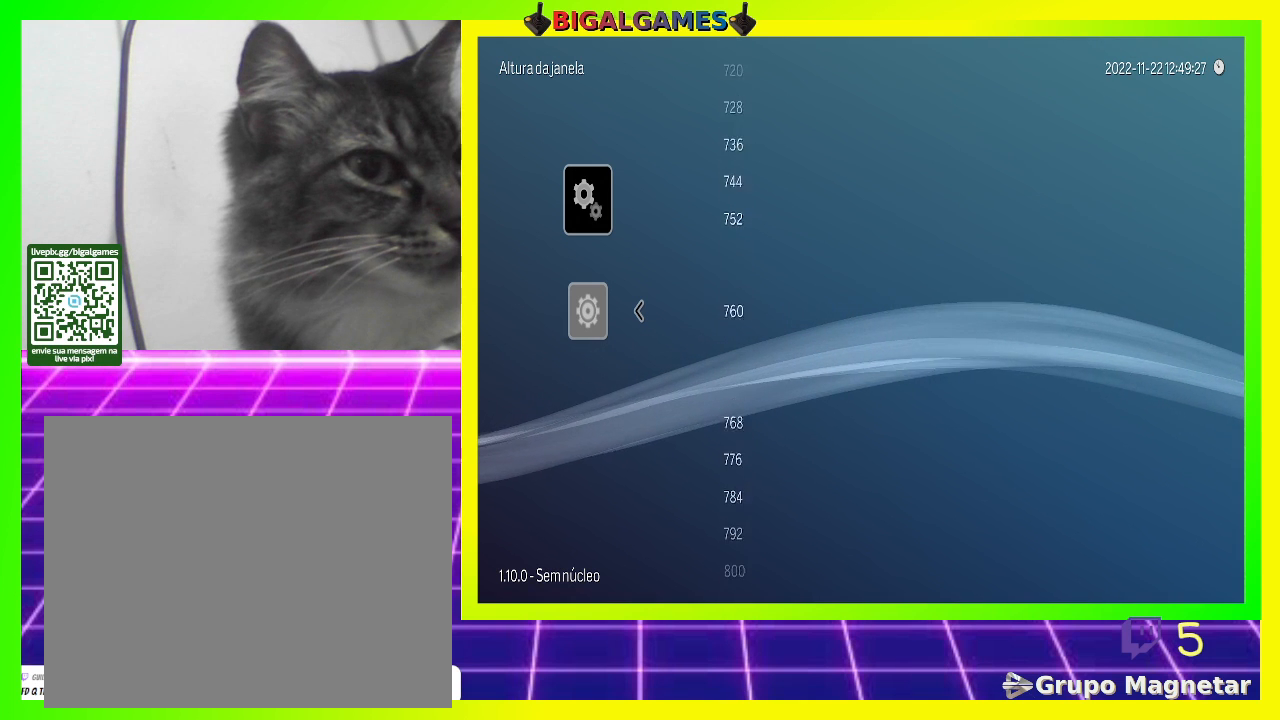
{"buttons": [], "left_stick": "center", "right_stick": "center", "events": [[100, "DPAD_UP", "up"], [167, "DPAD_UP", "down"], [267, "DPAD_UP", "up"], [367, "DPAD_UP", "down"], [467, "DPAD_UP", "up"]]}
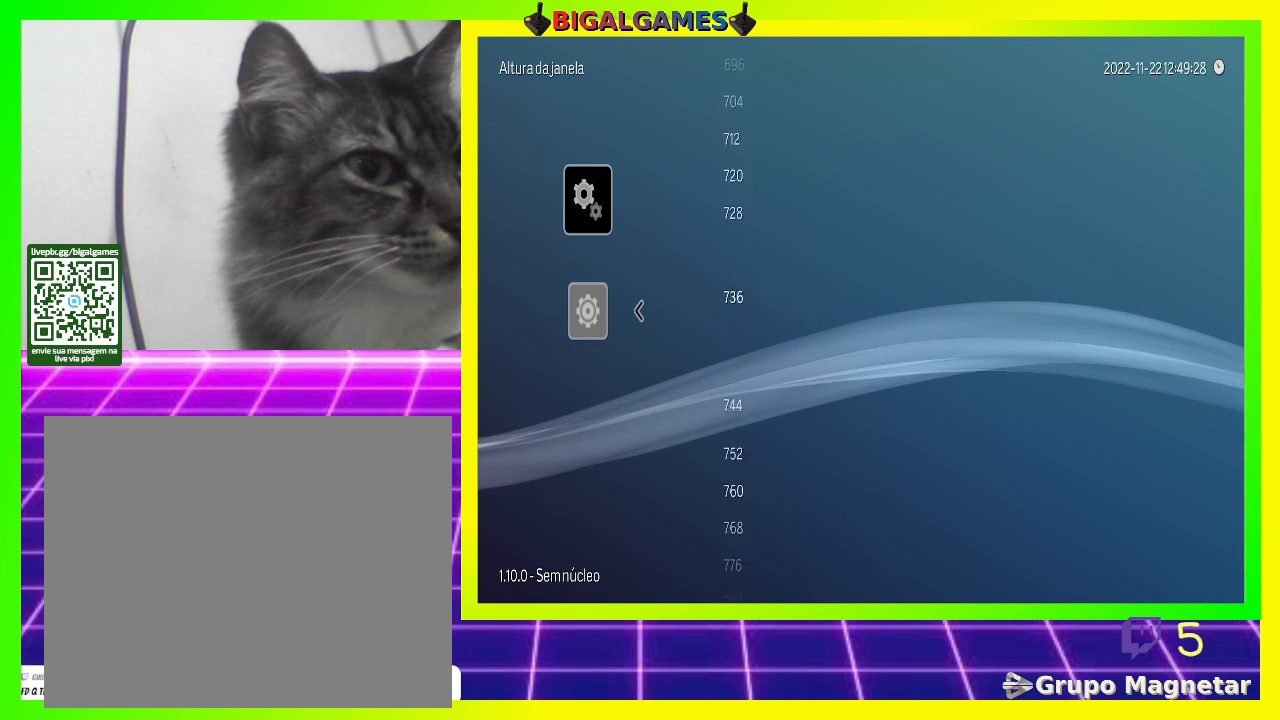
{"buttons": ["DPAD_UP"], "left_stick": "center", "right_stick": "center", "events": [[33, "DPAD_UP", "down"], [167, "DPAD_UP", "up"], [233, "DPAD_UP", "down"], [367, "DPAD_UP", "up"], [467, "DPAD_UP", "down"]]}
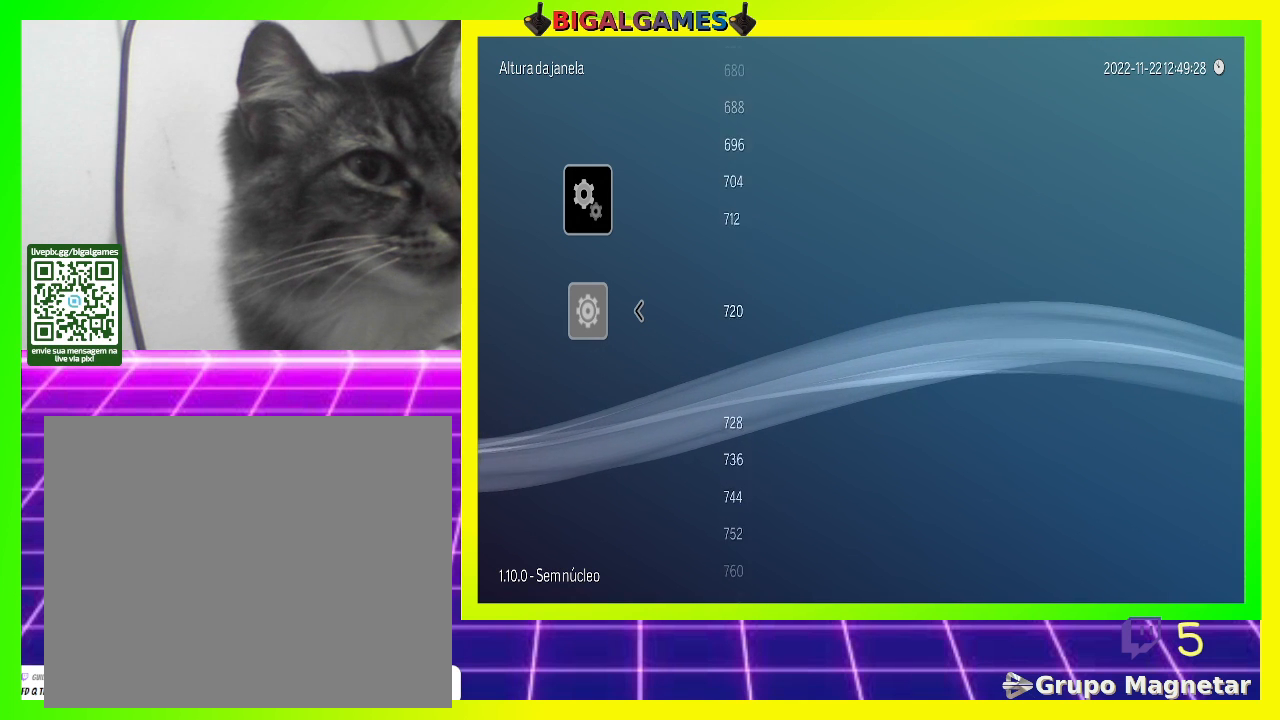
{"buttons": [], "left_stick": "center", "right_stick": "center", "events": [[100, "DPAD_UP", "up"], [367, "DPAD_DOWN", "down"], [467, "DPAD_DOWN", "up"]]}
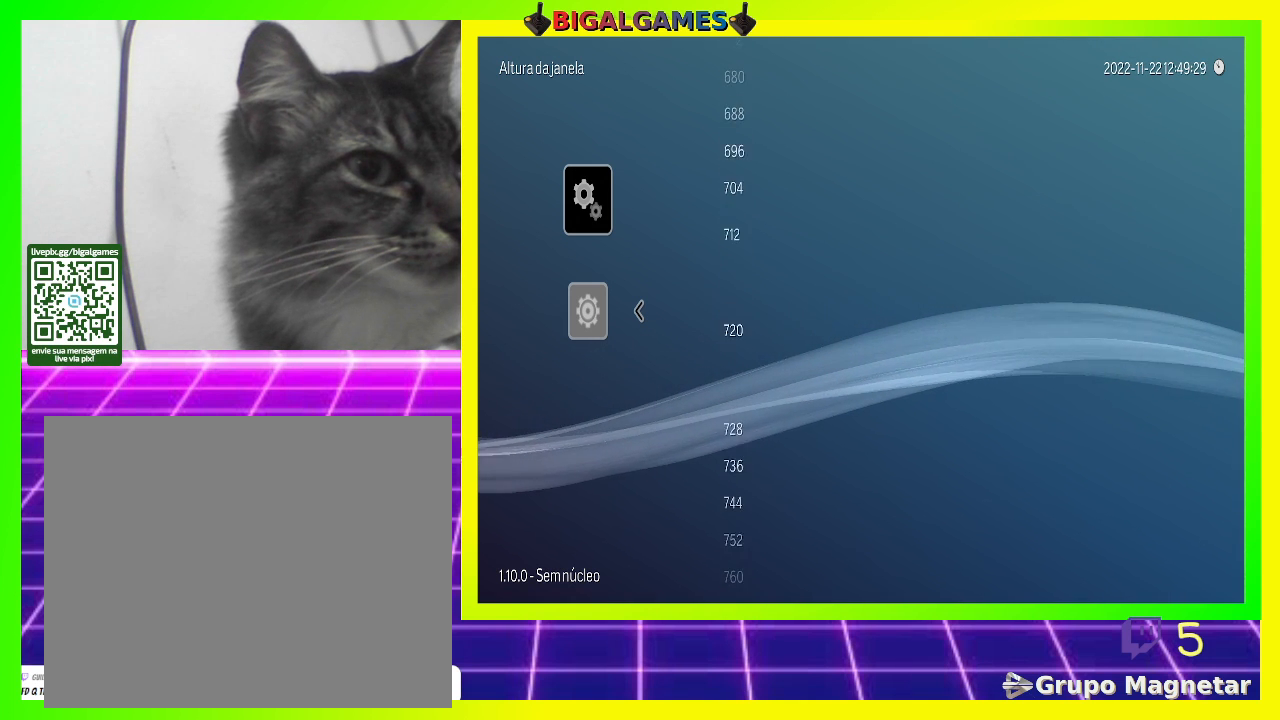
{"buttons": ["CROSS"], "left_stick": "center", "right_stick": "center", "events": [[400, "CROSS", "down"]]}
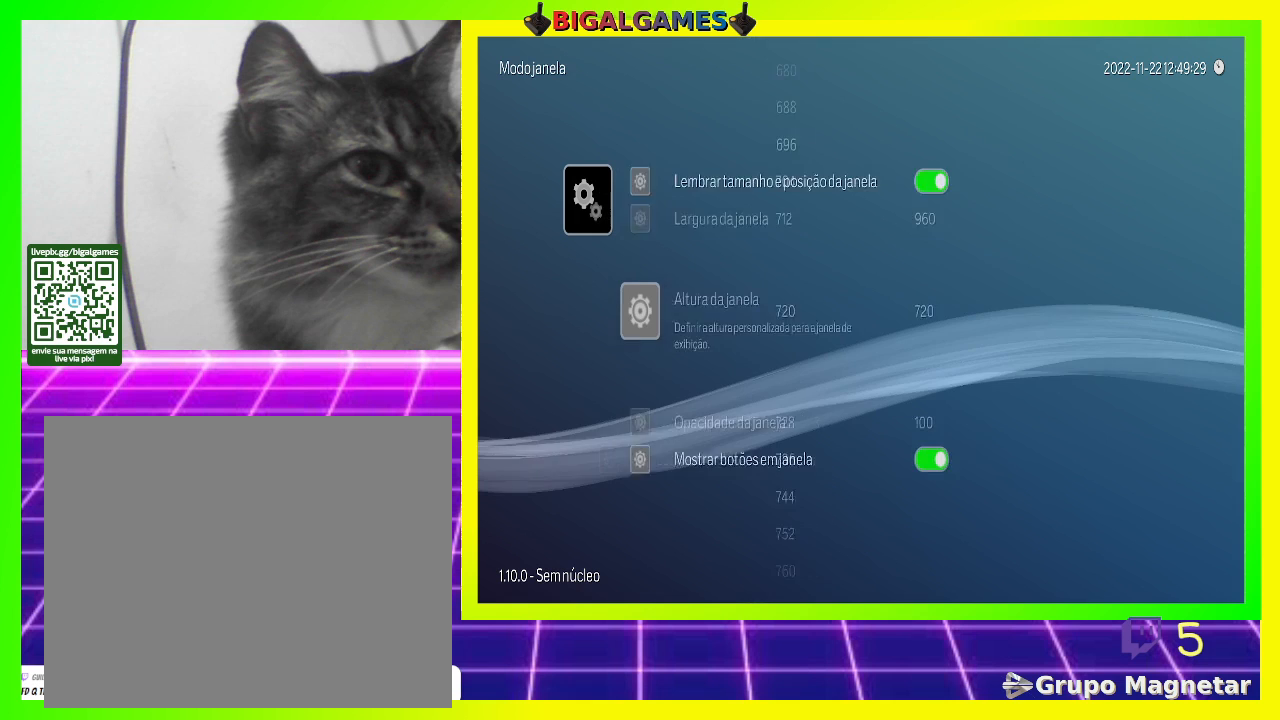
{"buttons": [], "left_stick": "center", "right_stick": "center", "events": [[33, "CROSS", "up"]]}